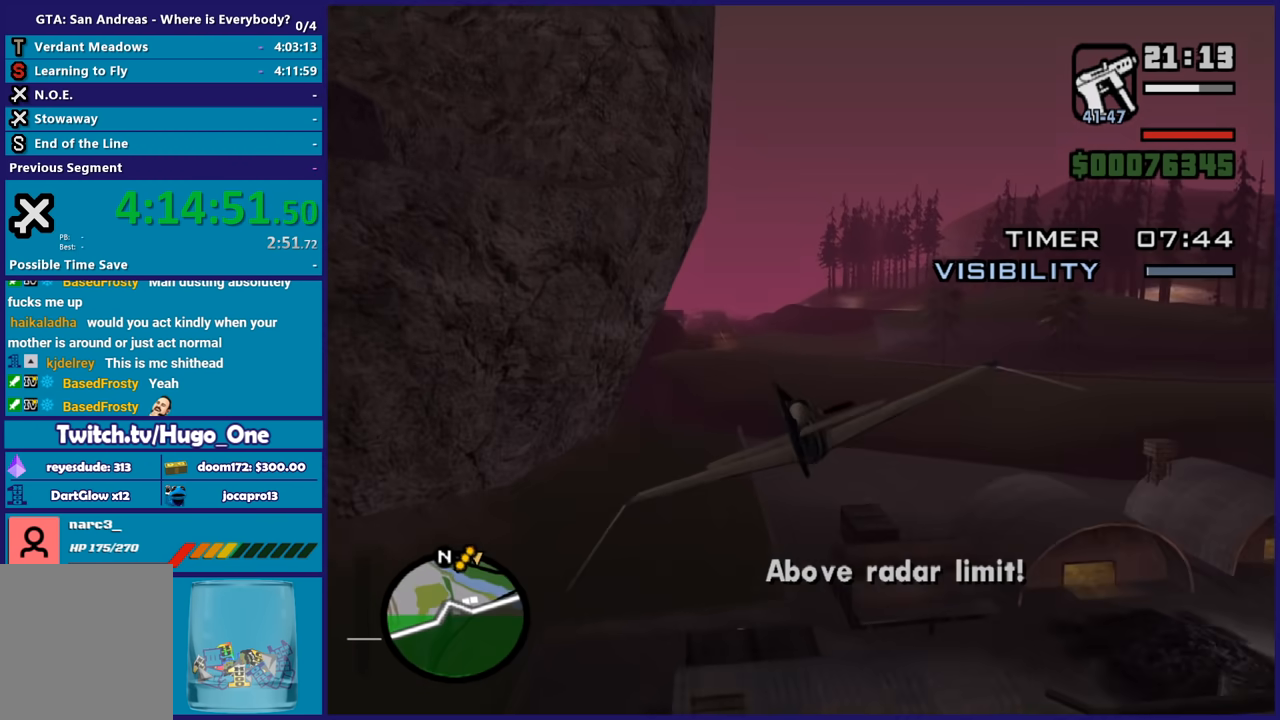
Gameplay with a controller (Xbox layout); each line is a JSON object with the inputs held at the frame after it. "events" lists button and stick changes between this image and that frame as [ms after this image, input, new state], when the widget could be followed in between. This document gives stick clicks only as held states, not as events. Not read: right_stick.
{"buttons": ["R2"], "left_stick": "center", "events": [[267, "left_stick", "down"], [433, "left_stick", "center"]]}
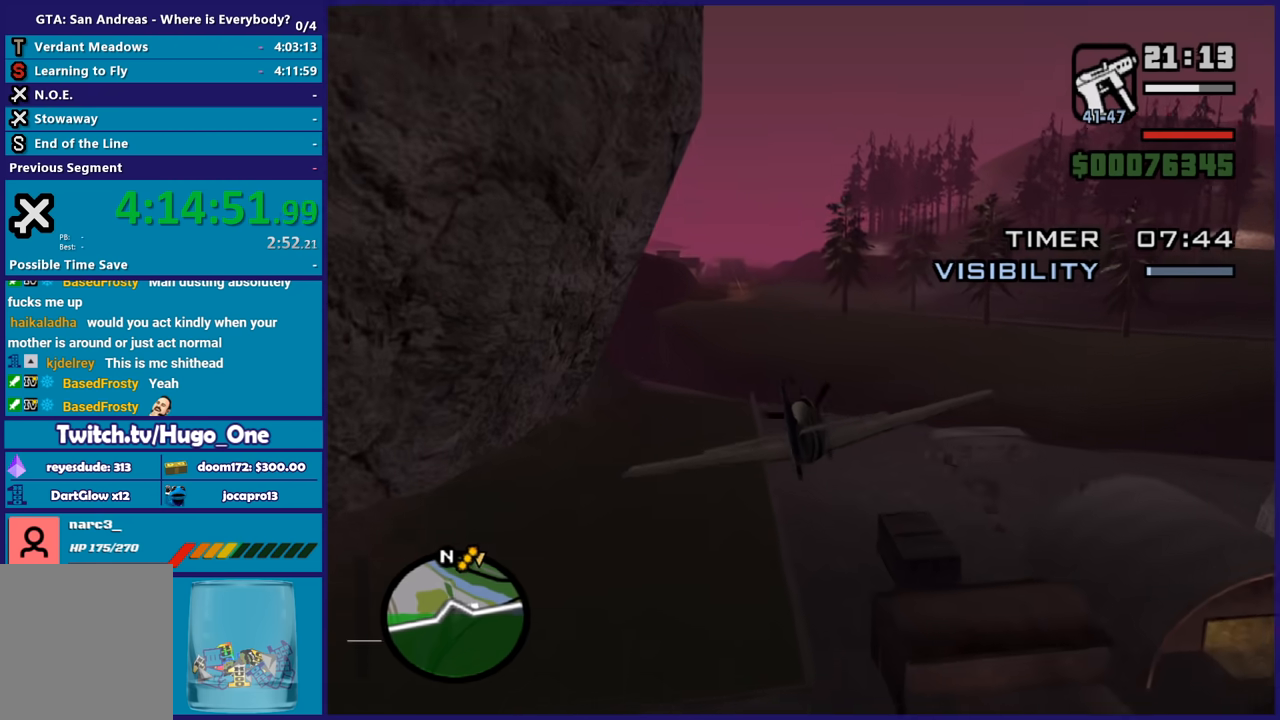
{"buttons": ["R2"], "left_stick": "center", "events": [[200, "left_stick", "down-left"], [334, "left_stick", "center"]]}
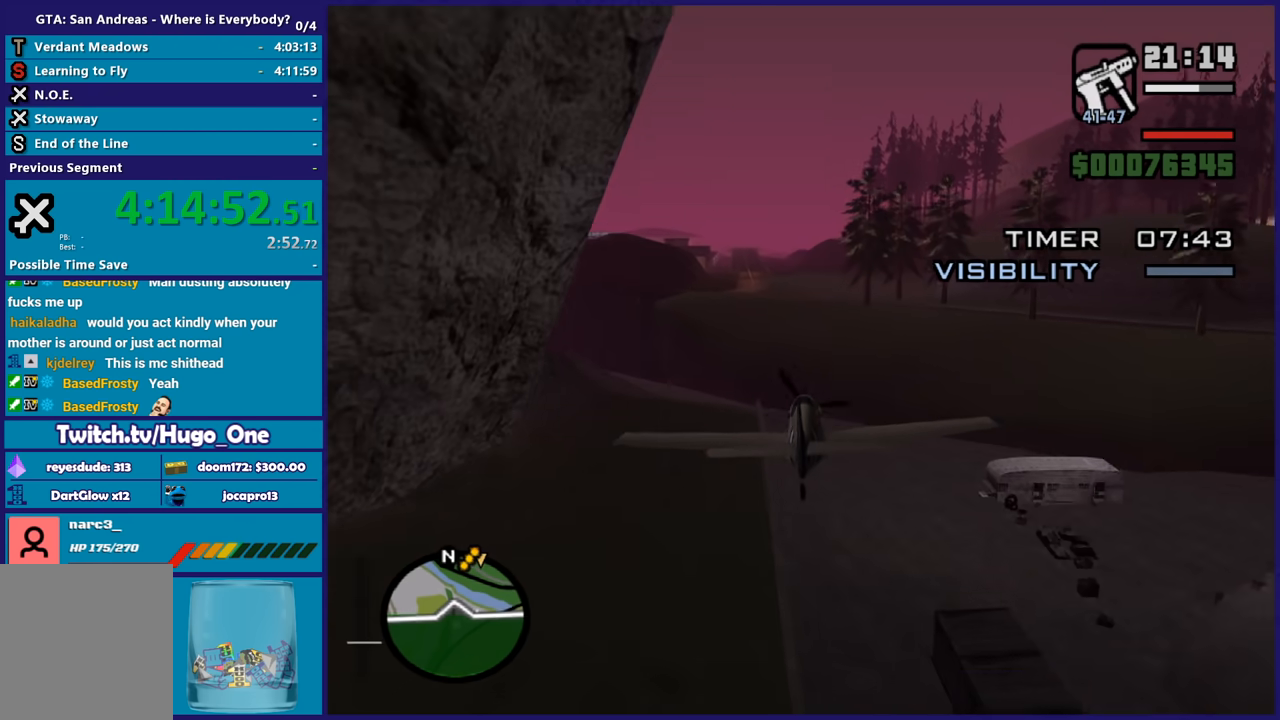
{"buttons": ["R2"], "left_stick": "center", "events": [[200, "L1", "down"], [333, "L1", "up"]]}
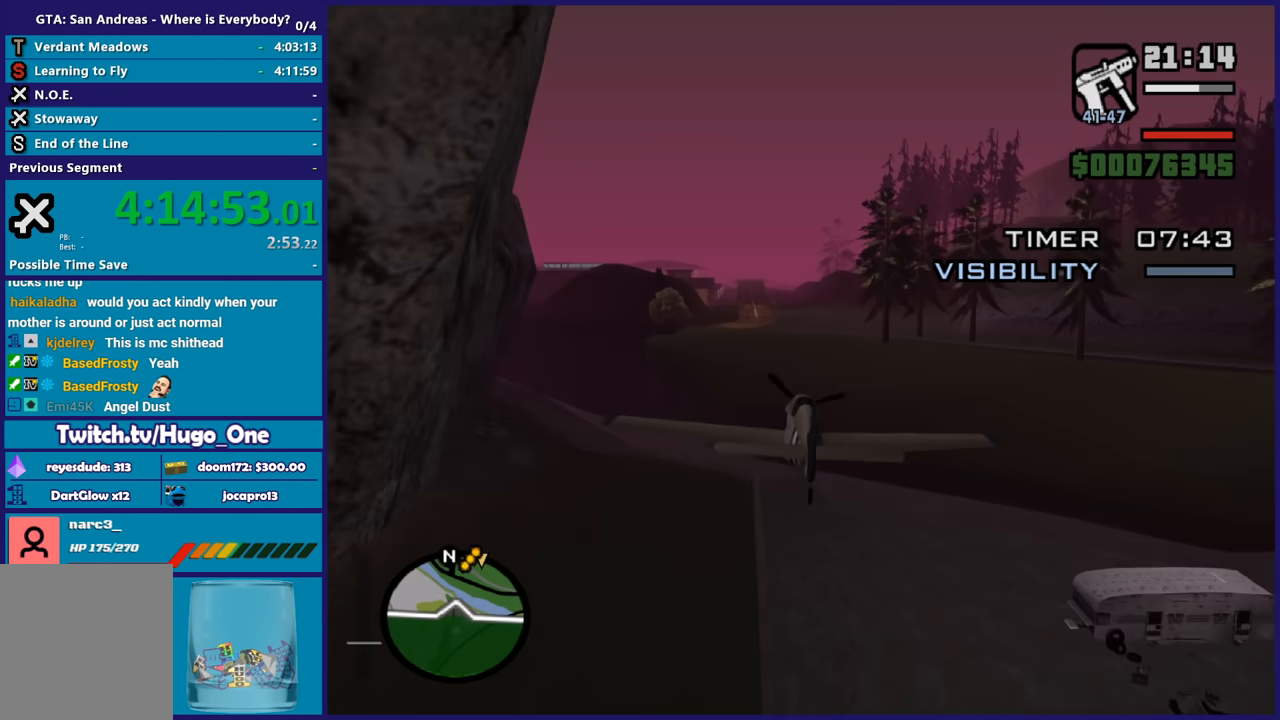
{"buttons": ["R2"], "left_stick": "up-left", "events": [[33, "left_stick", "up-left"], [167, "left_stick", "center"], [501, "left_stick", "up-left"]]}
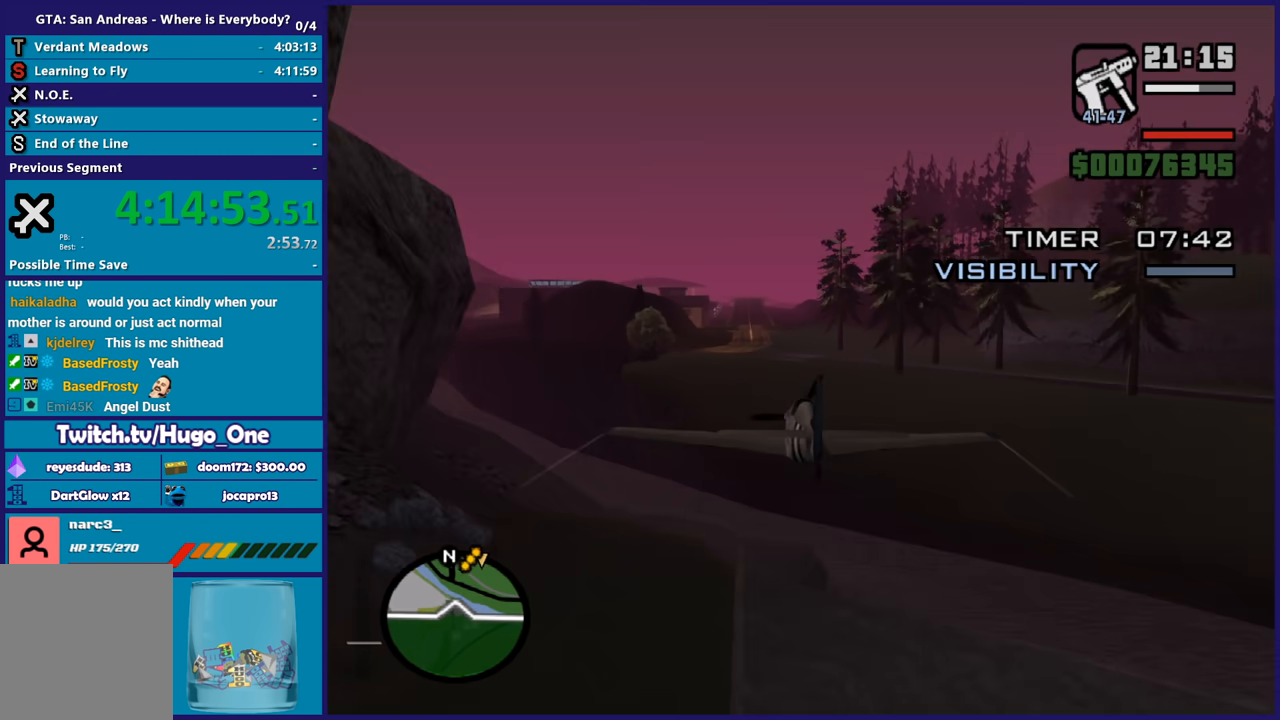
{"buttons": ["R2"], "left_stick": "center", "events": [[166, "left_stick", "center"], [267, "left_stick", "down-right"], [433, "left_stick", "center"]]}
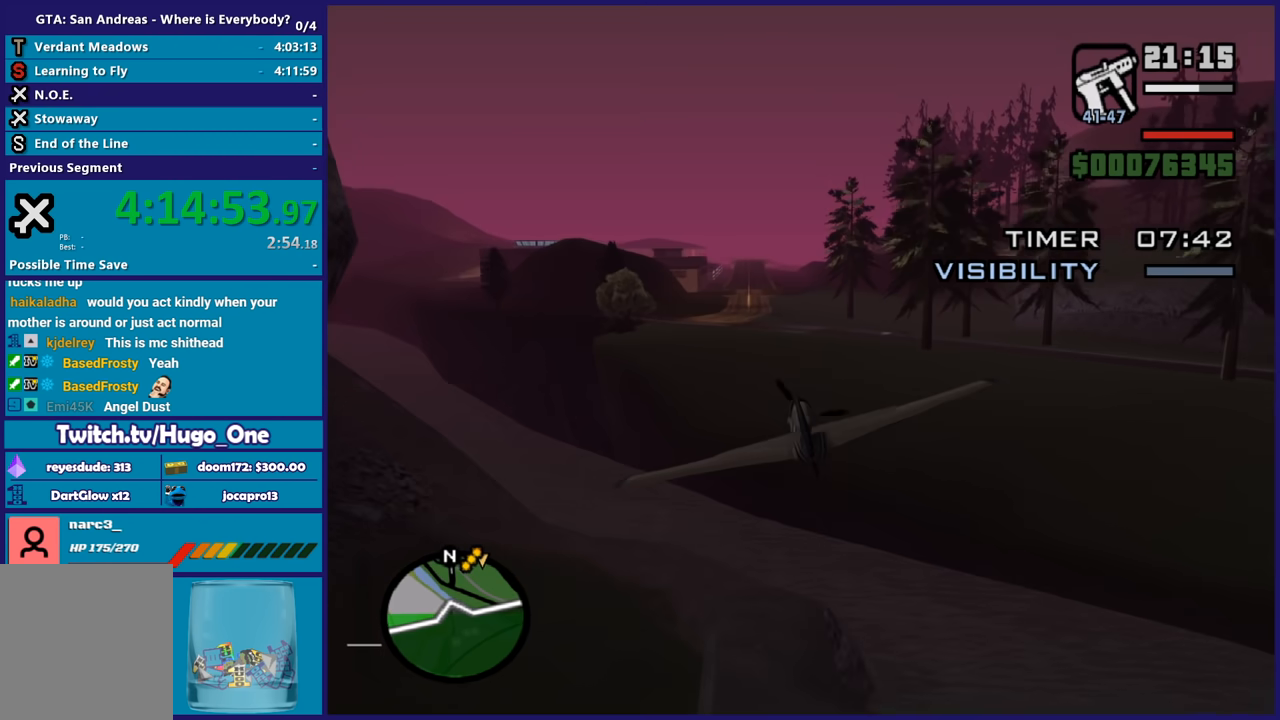
{"buttons": ["R2"], "left_stick": "center", "events": [[267, "left_stick", "down-right"], [434, "left_stick", "center"]]}
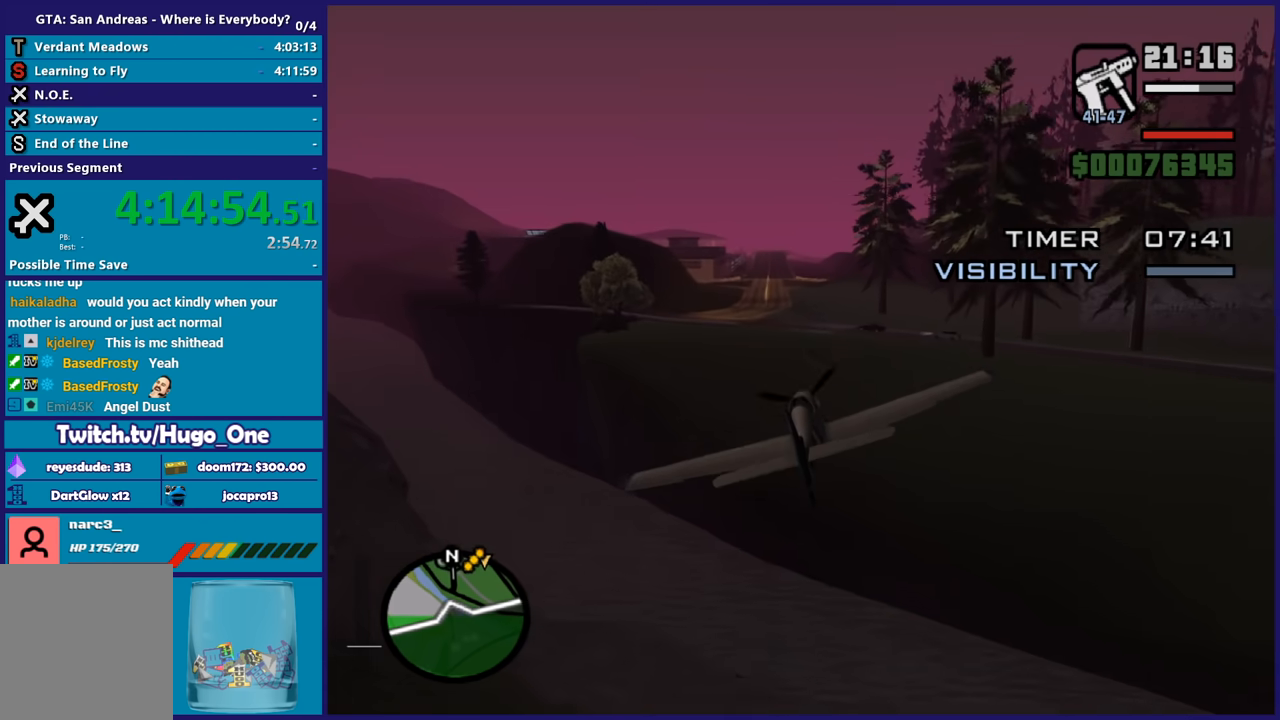
{"buttons": ["R2"], "left_stick": "center", "events": [[267, "left_stick", "right"], [367, "left_stick", "up"], [500, "left_stick", "center"]]}
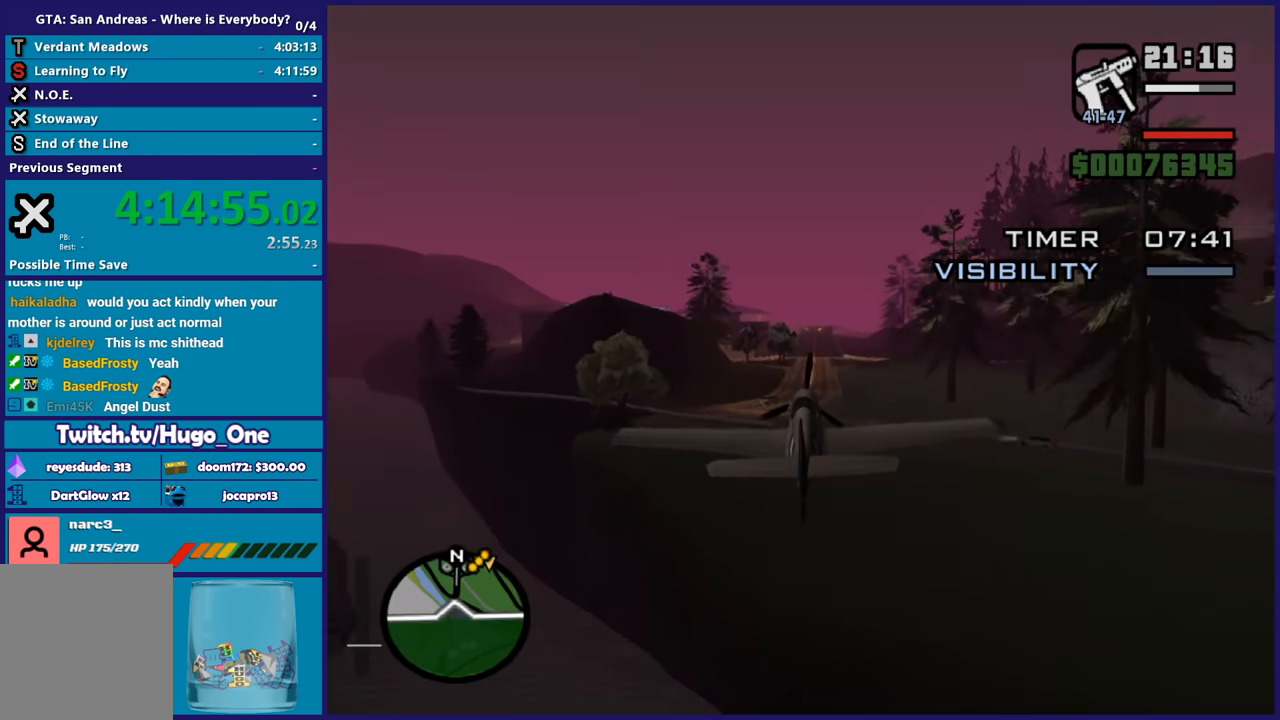
{"buttons": ["R2"], "left_stick": "center", "events": []}
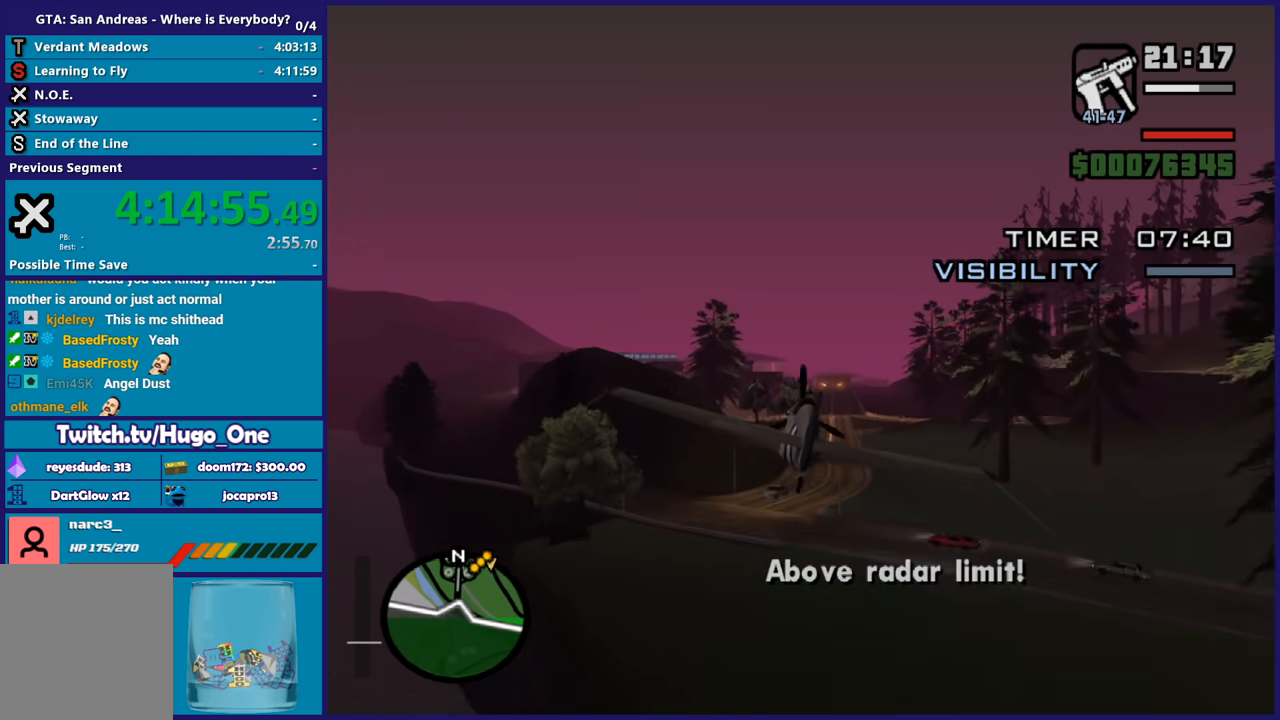
{"buttons": ["R2"], "left_stick": "center", "events": [[267, "R1", "down"], [500, "R1", "up"]]}
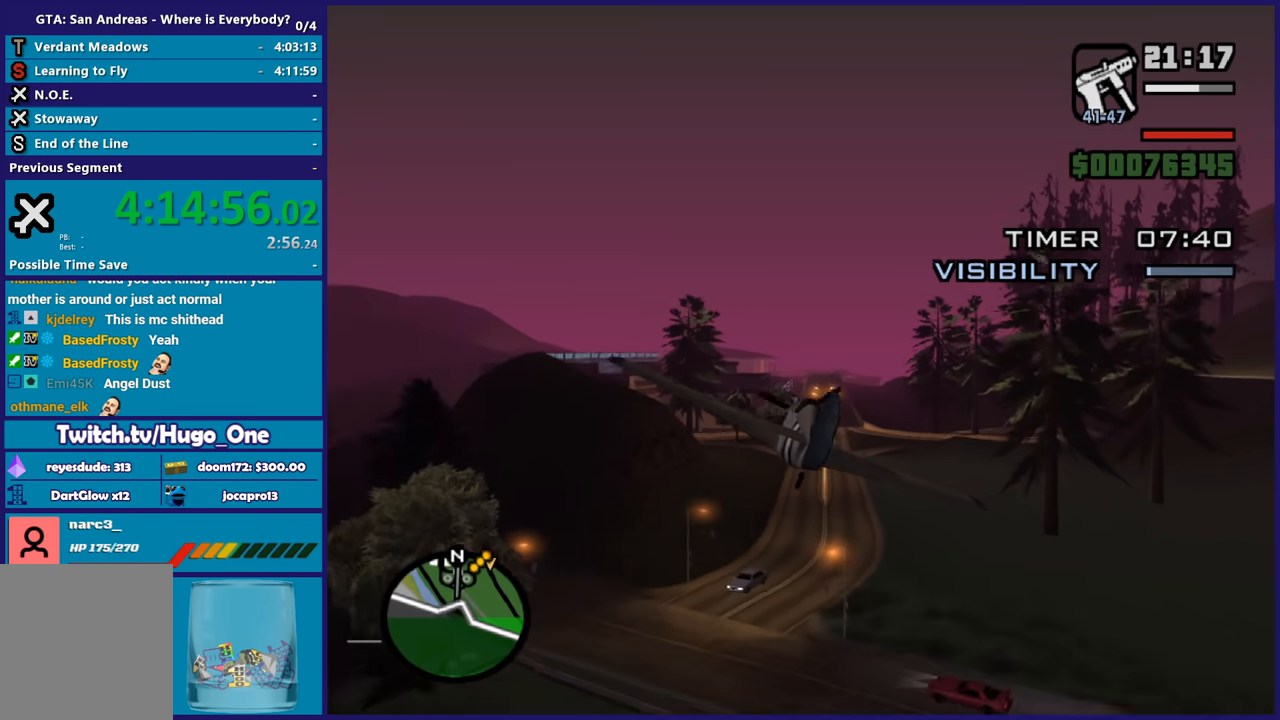
{"buttons": ["R2"], "left_stick": "center", "events": [[33, "left_stick", "down-left"], [267, "left_stick", "center"]]}
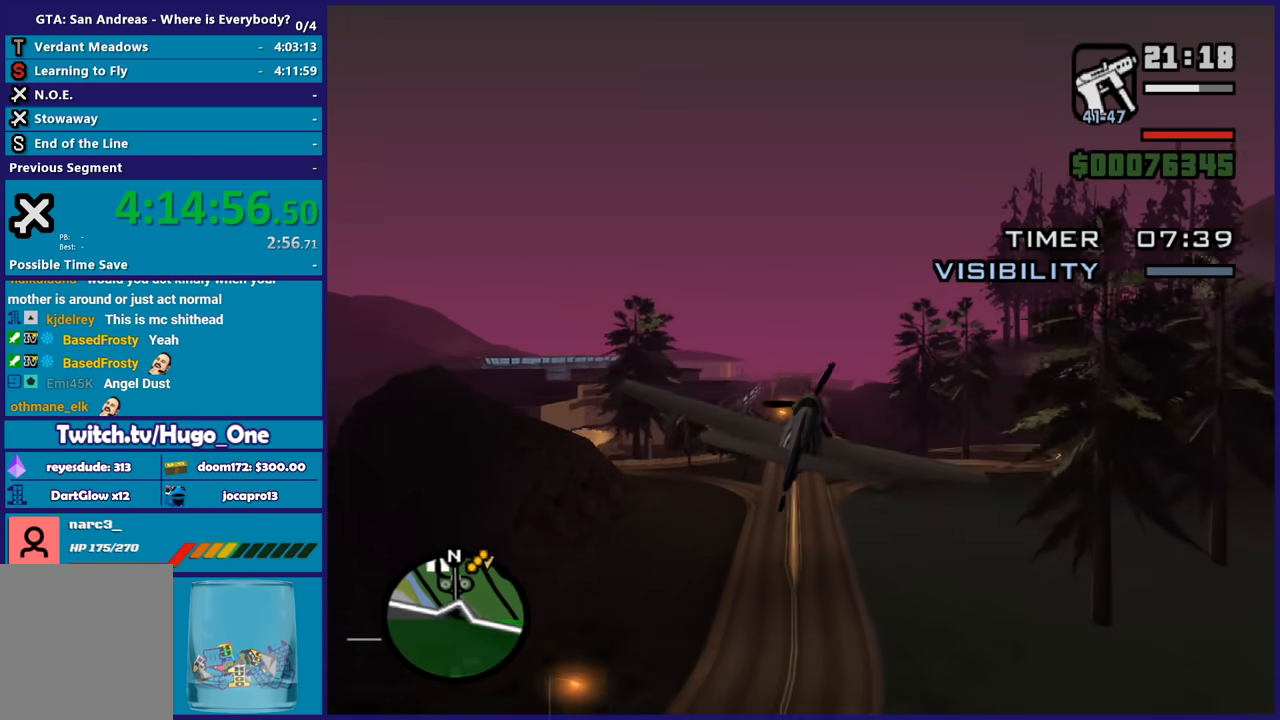
{"buttons": ["R2"], "left_stick": "center", "events": [[33, "left_stick", "up-left"], [166, "left_stick", "center"]]}
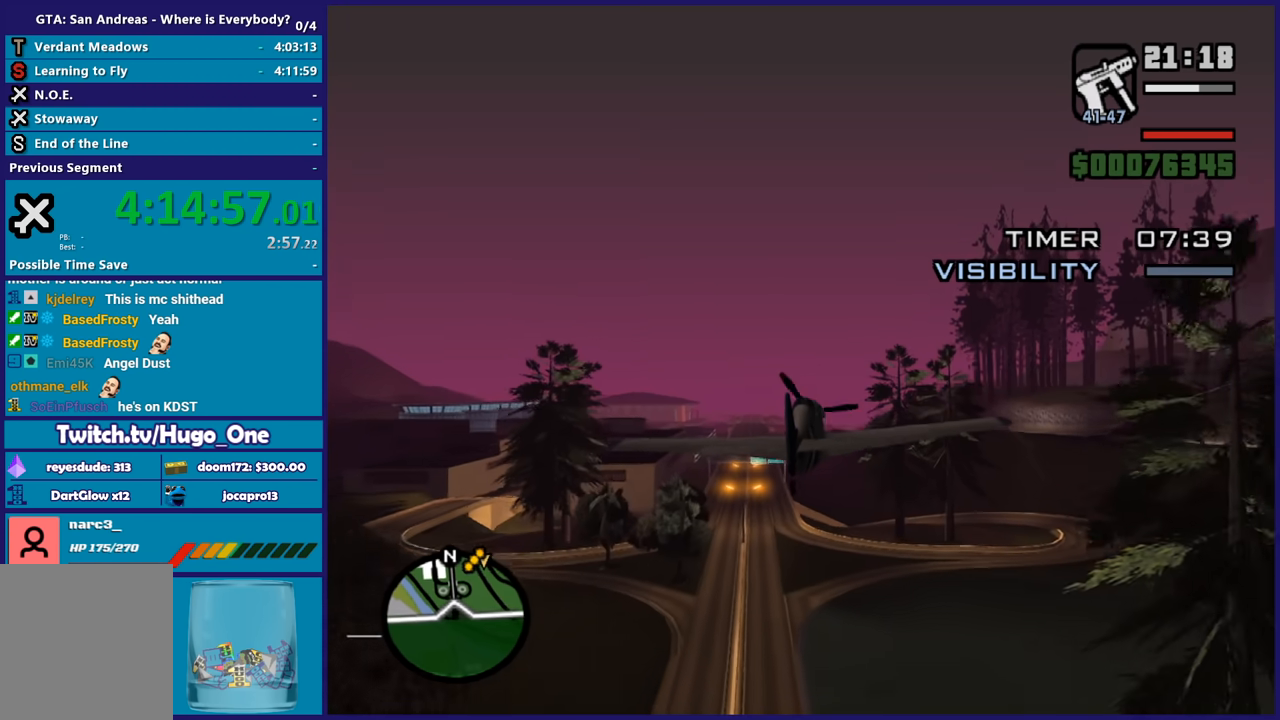
{"buttons": ["R2"], "left_stick": "right", "events": [[67, "left_stick", "up-left"], [167, "left_stick", "center"], [434, "left_stick", "right"]]}
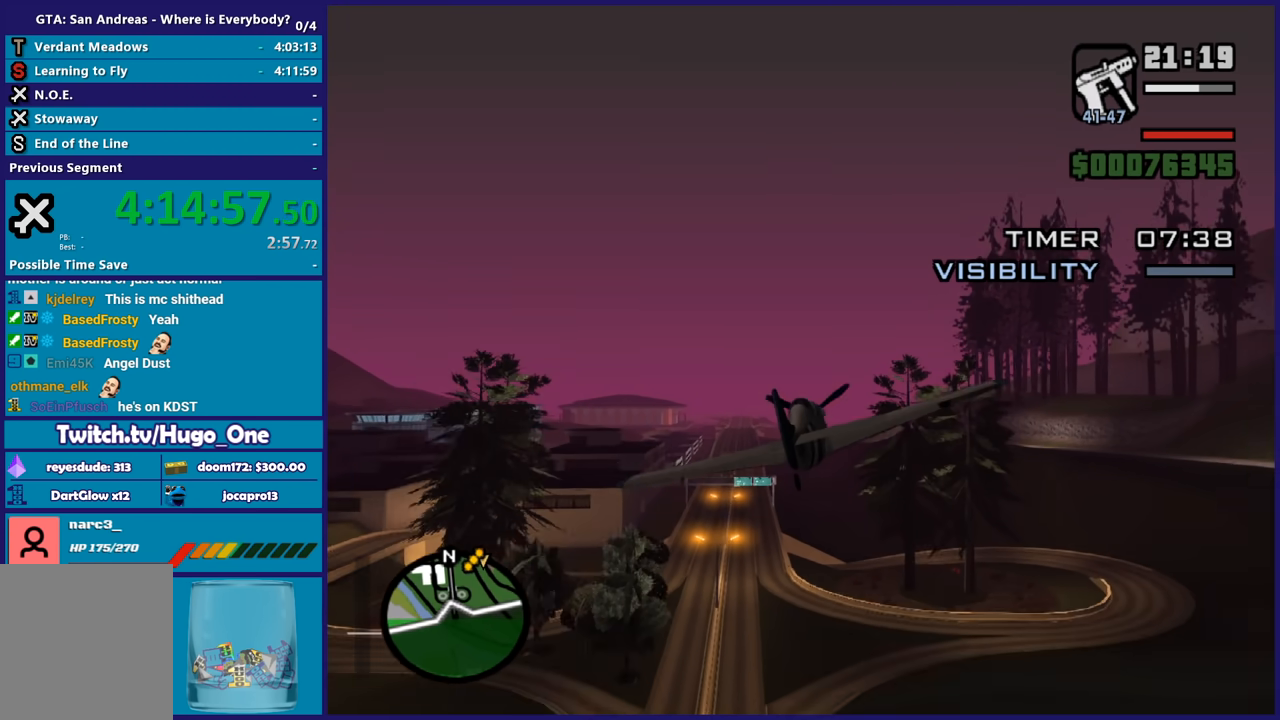
{"buttons": ["R2"], "left_stick": "right", "events": [[100, "left_stick", "center"], [467, "left_stick", "right"]]}
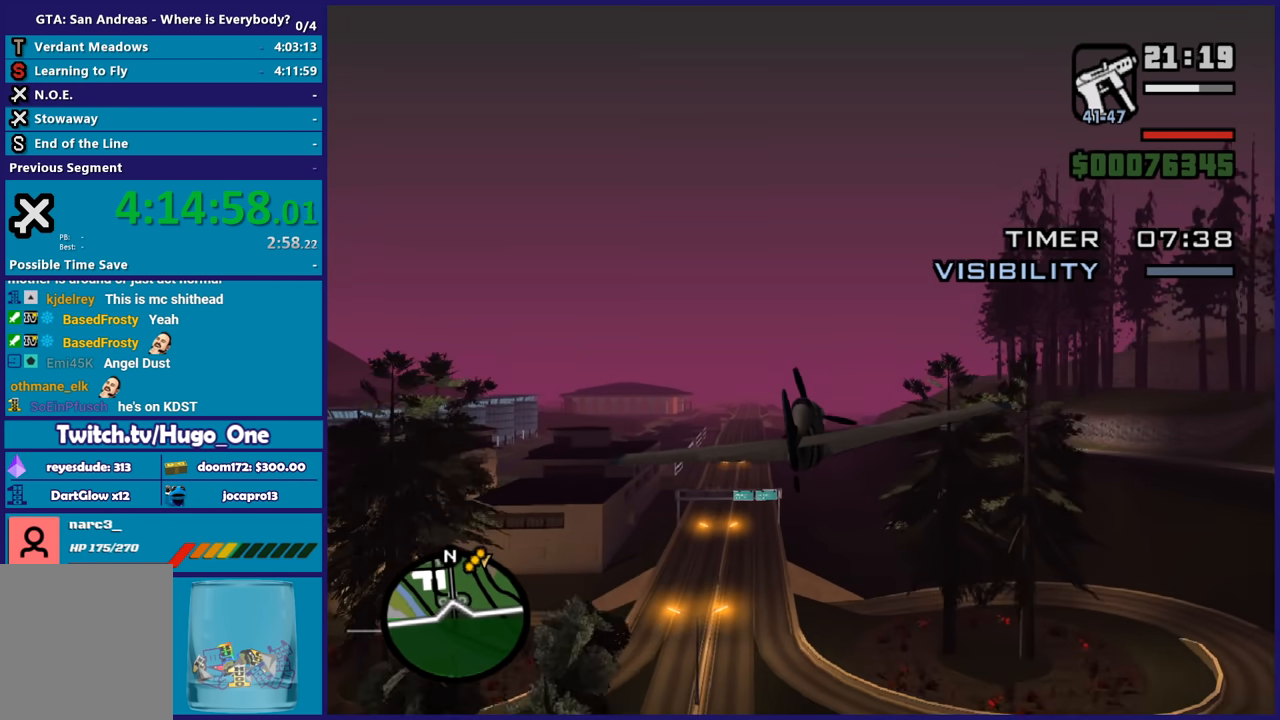
{"buttons": ["R2"], "left_stick": "up-left", "events": [[100, "left_stick", "center"], [234, "R1", "down"], [400, "R1", "up"], [400, "left_stick", "up-left"]]}
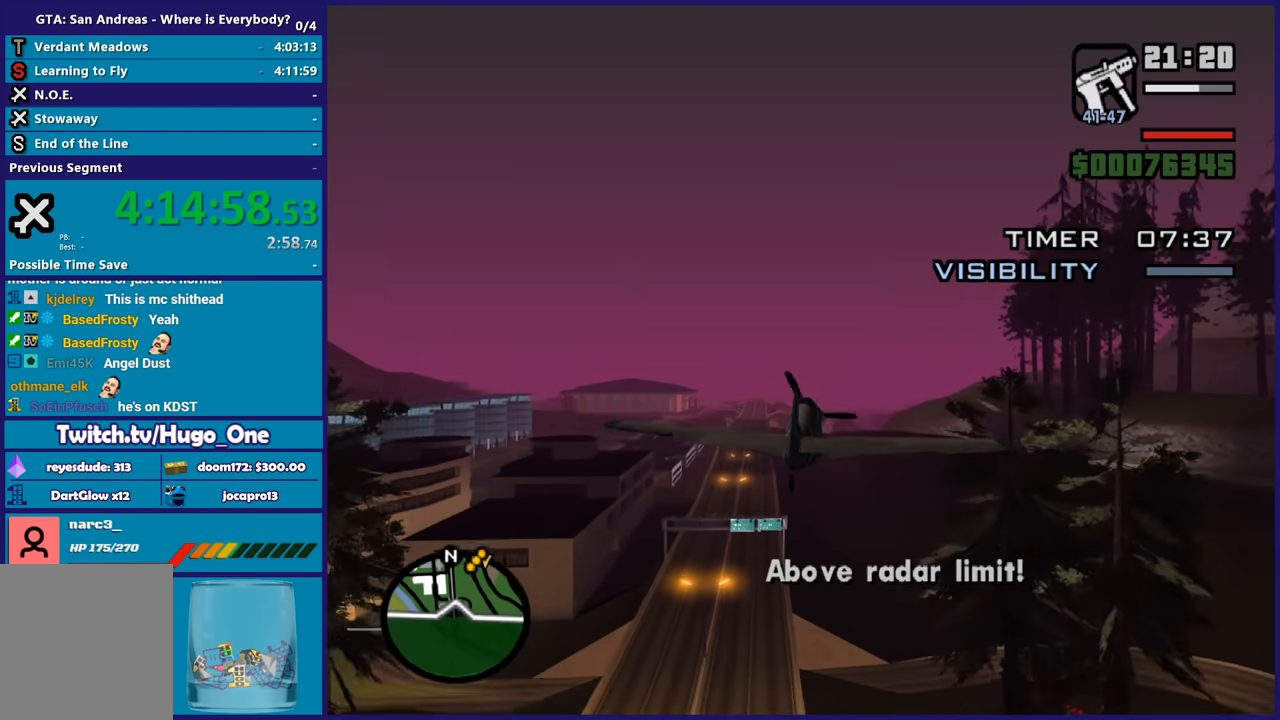
{"buttons": ["R2"], "left_stick": "center", "events": [[66, "left_stick", "center"], [233, "R1", "down"], [400, "R1", "up"]]}
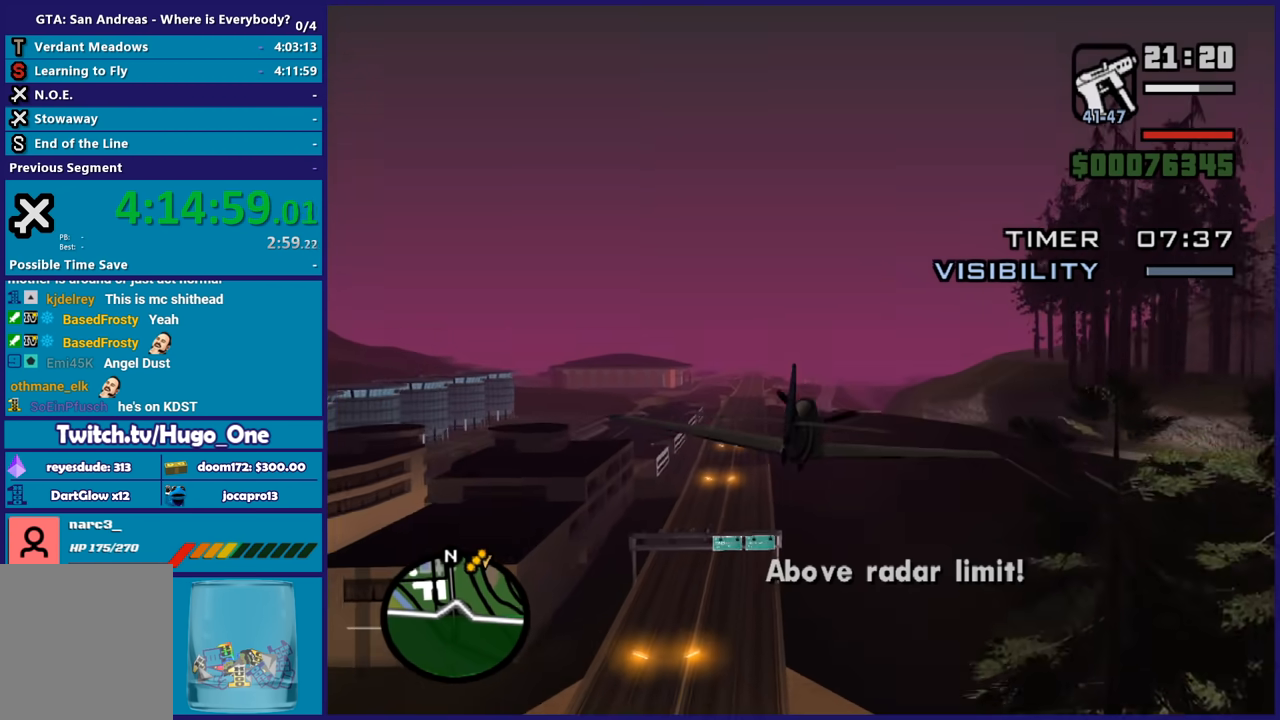
{"buttons": ["R1", "R2"], "left_stick": "center", "events": [[467, "R1", "down"]]}
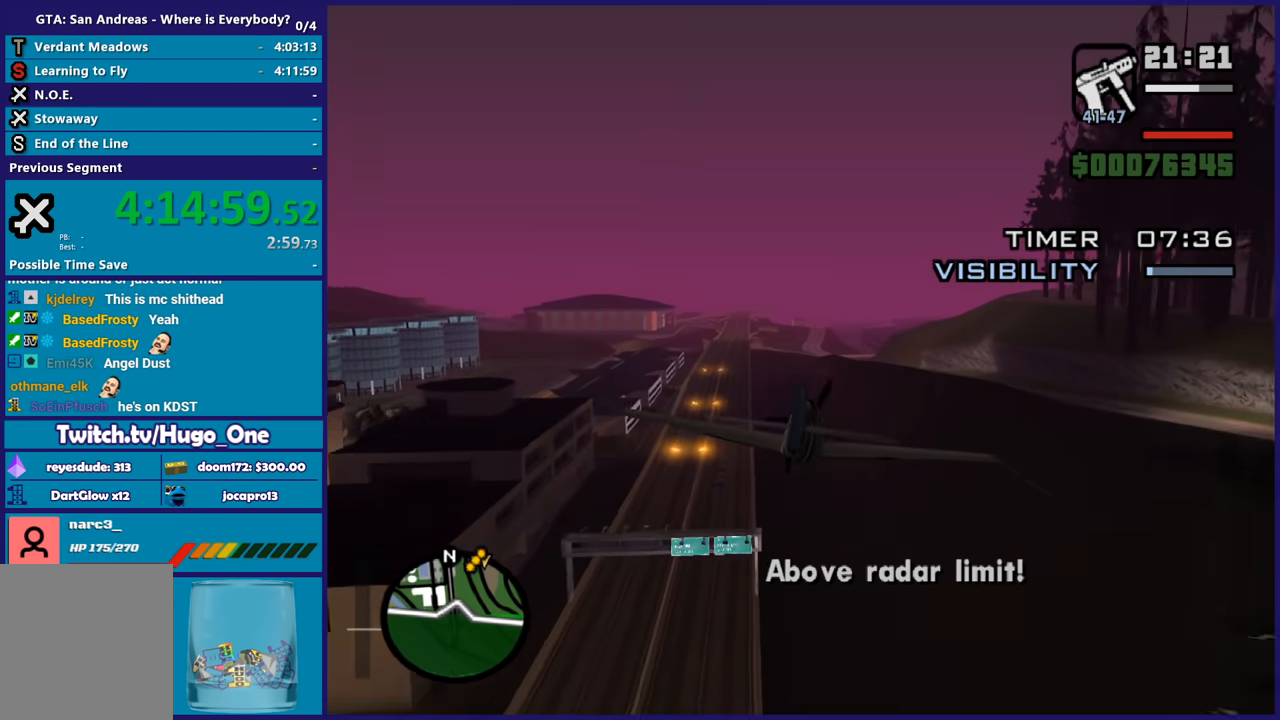
{"buttons": ["R2"], "left_stick": "center", "events": [[100, "R1", "up"], [300, "left_stick", "up-left"], [467, "left_stick", "center"]]}
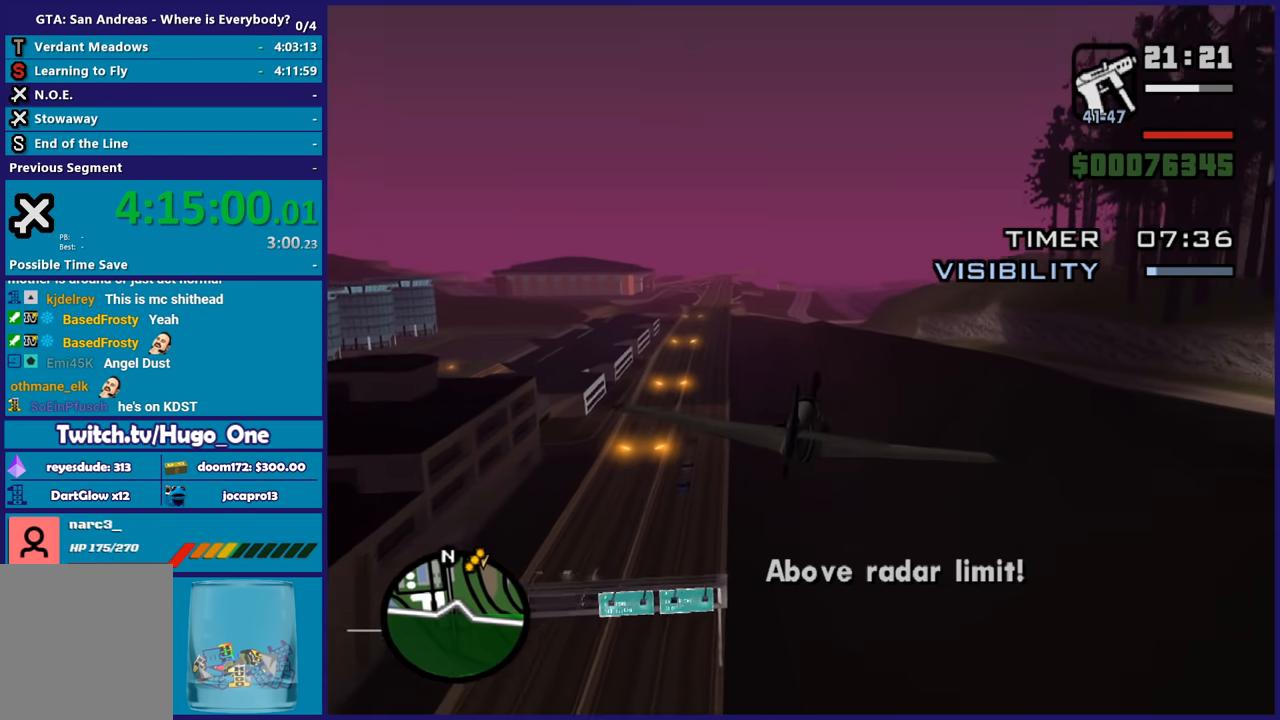
{"buttons": ["R2"], "left_stick": "center", "events": [[167, "L1", "down"], [167, "left_stick", "up-left"], [267, "L1", "up"], [300, "left_stick", "center"]]}
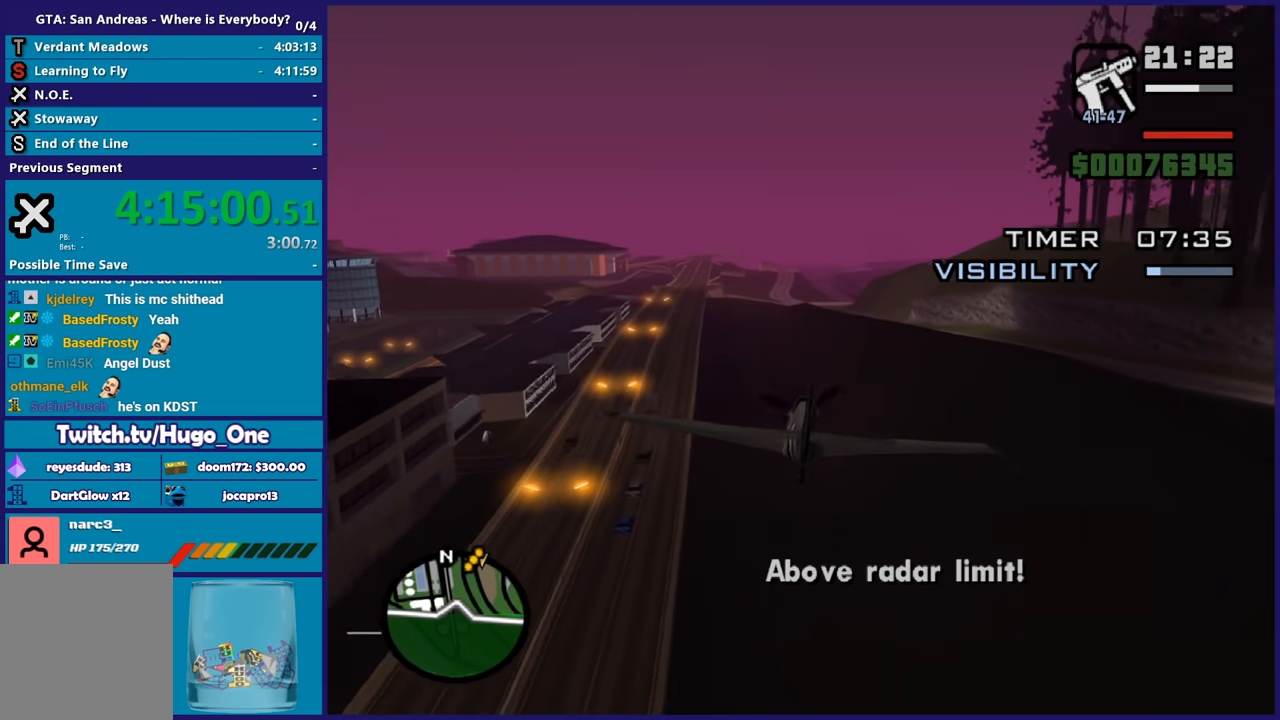
{"buttons": ["R2"], "left_stick": "center", "events": [[100, "left_stick", "up-left"], [266, "left_stick", "center"]]}
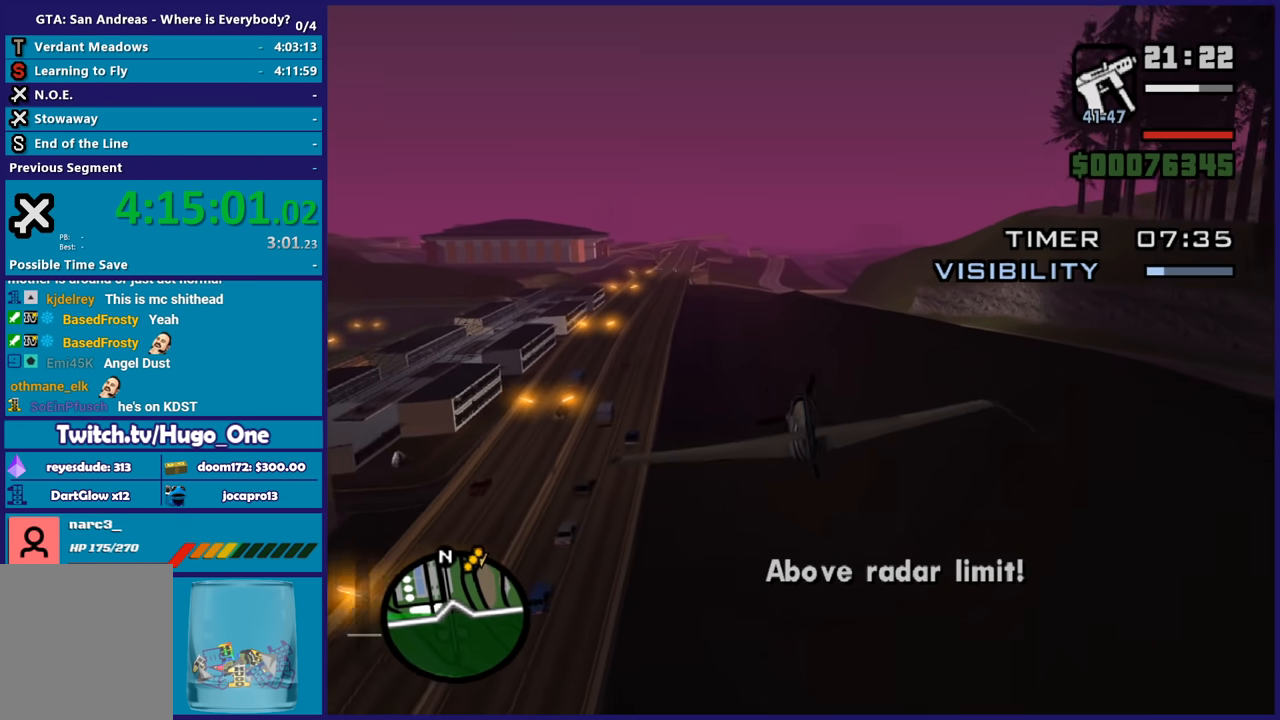
{"buttons": ["R2"], "left_stick": "center", "events": []}
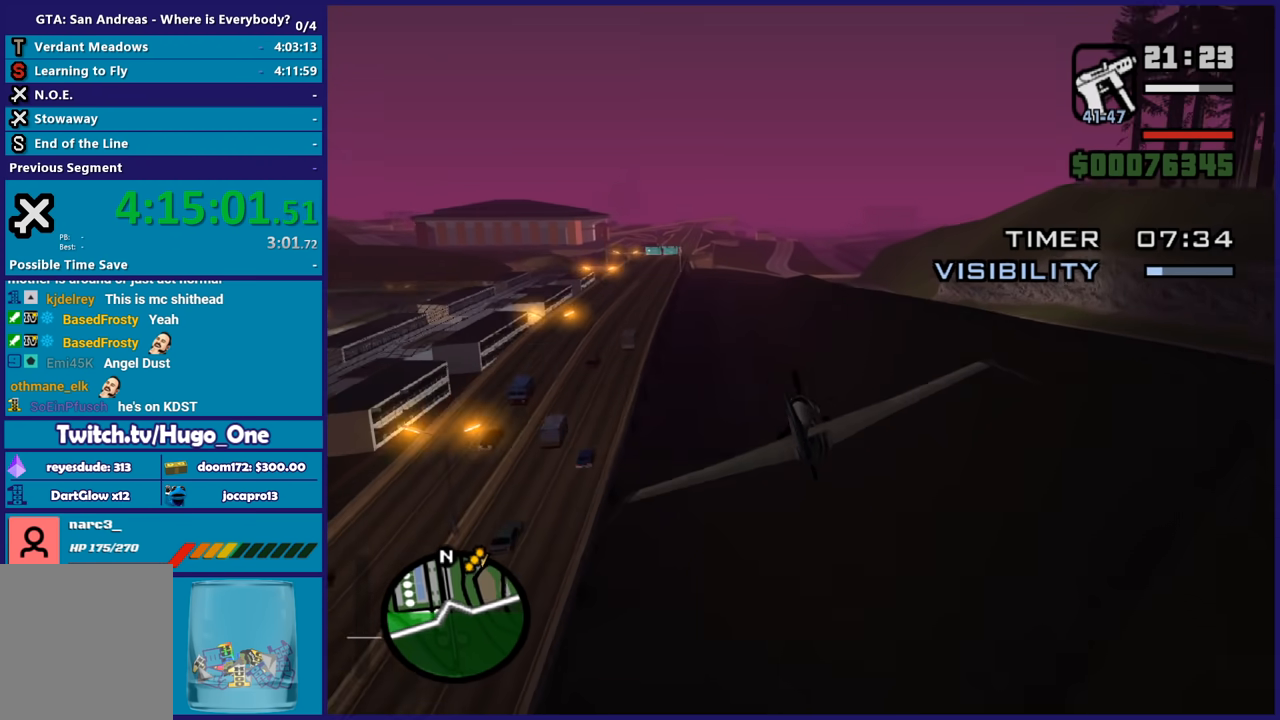
{"buttons": ["R2"], "left_stick": "center", "events": [[33, "left_stick", "down-right"], [166, "left_stick", "center"], [333, "left_stick", "right"], [500, "left_stick", "center"]]}
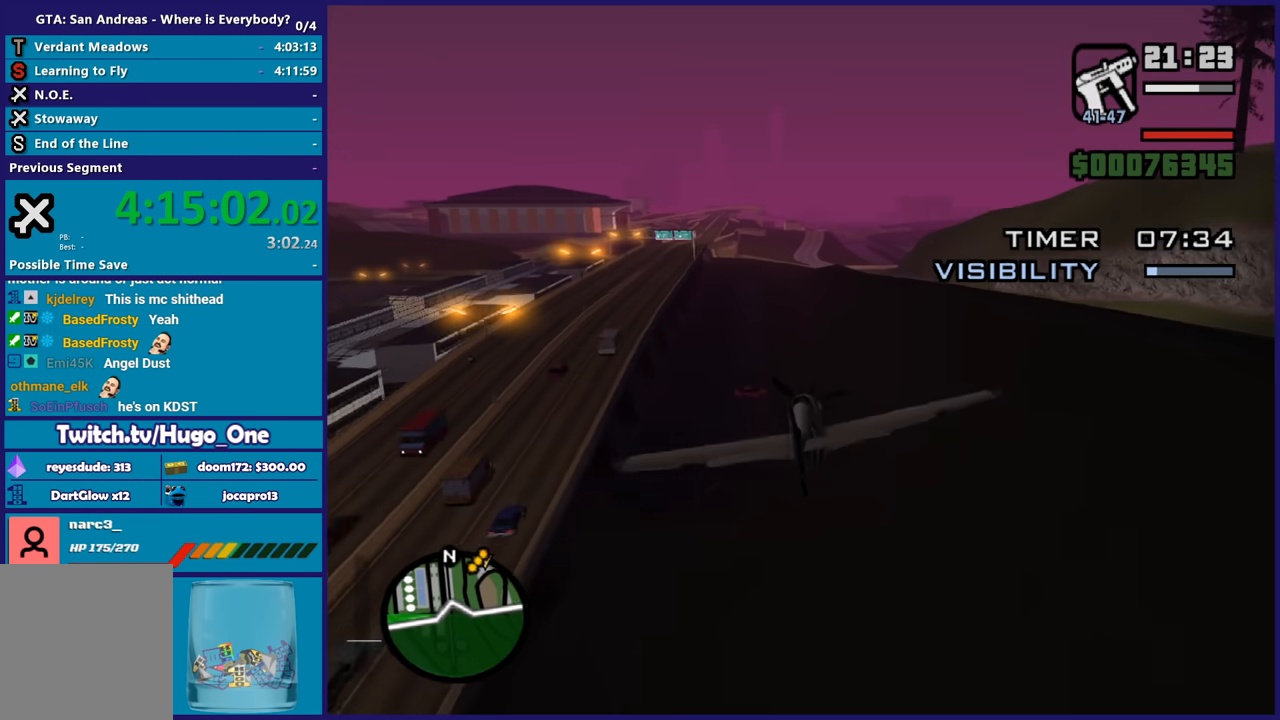
{"buttons": ["R2"], "left_stick": "center", "events": []}
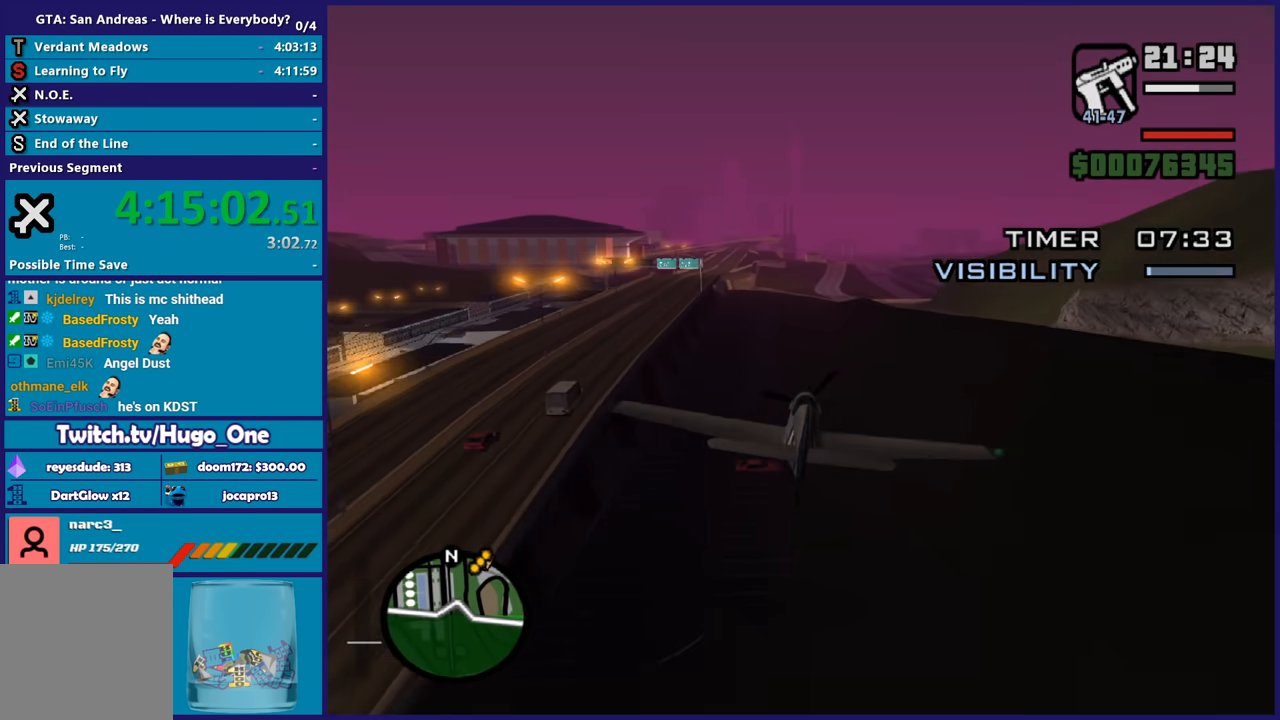
{"buttons": ["R2"], "left_stick": "center", "events": [[33, "left_stick", "up-left"], [166, "left_stick", "center"], [367, "left_stick", "up-left"], [500, "left_stick", "center"]]}
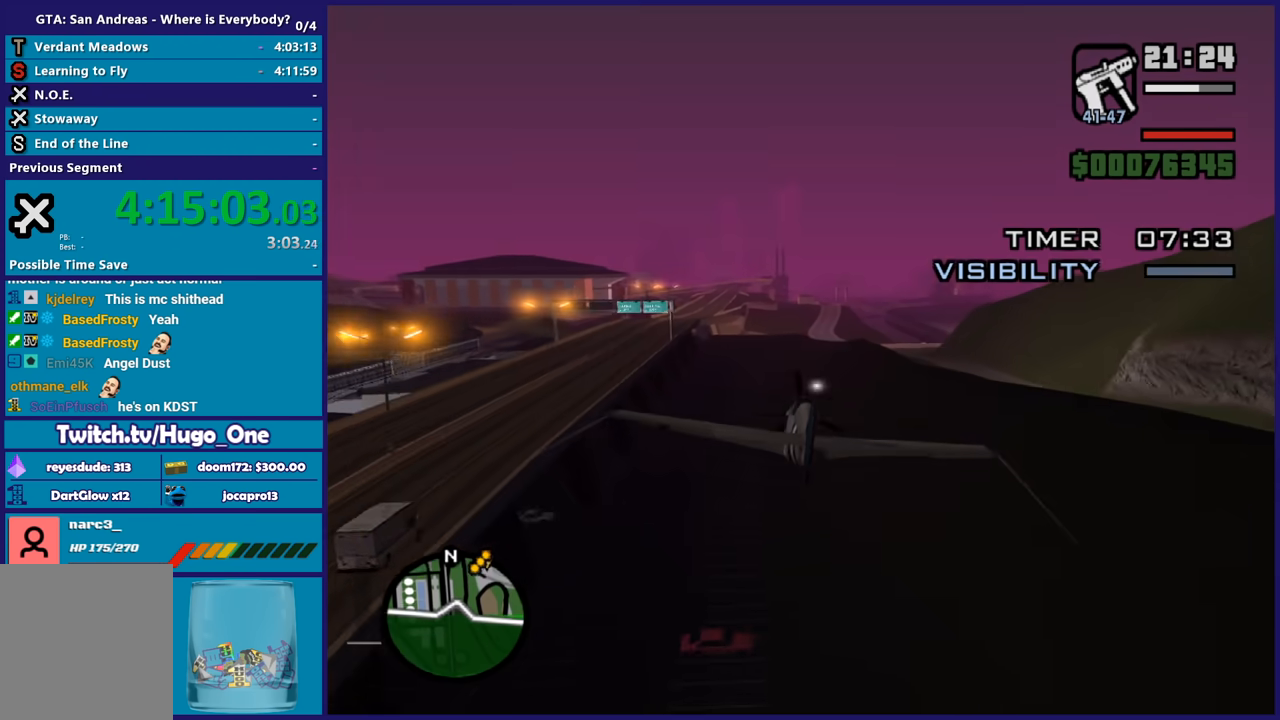
{"buttons": ["R2"], "left_stick": "center", "events": []}
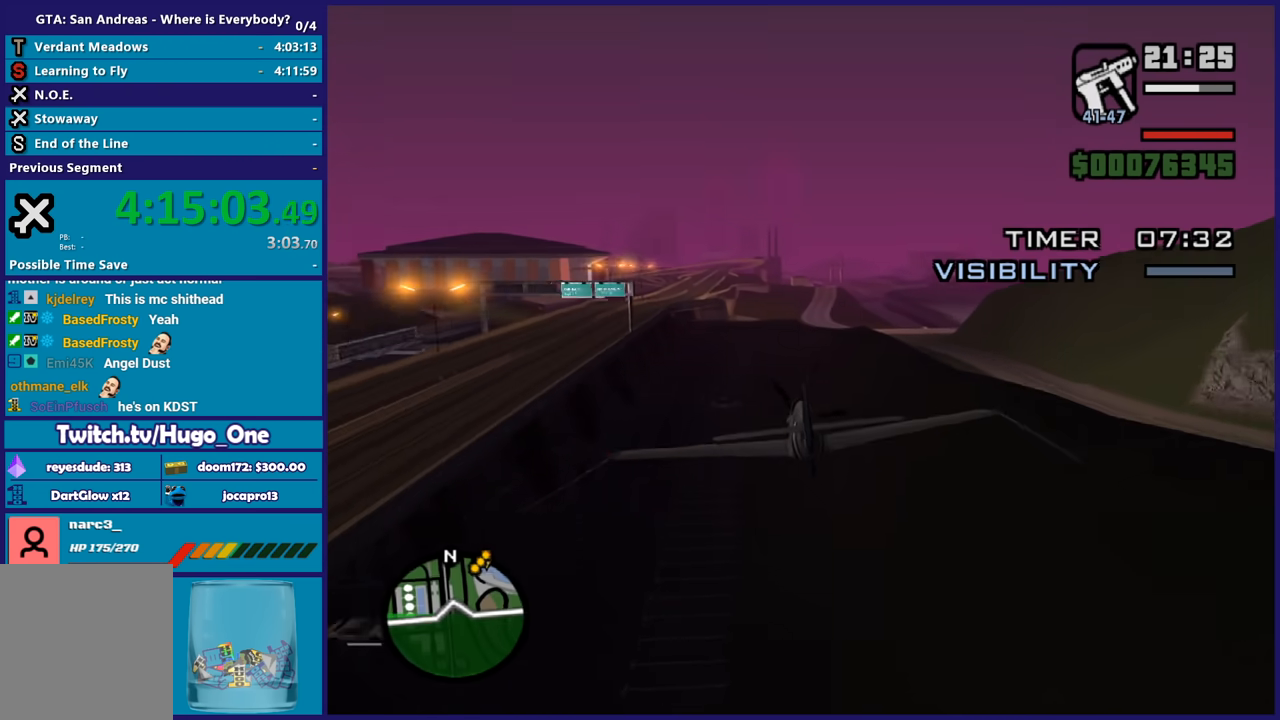
{"buttons": ["R2"], "left_stick": "center"}
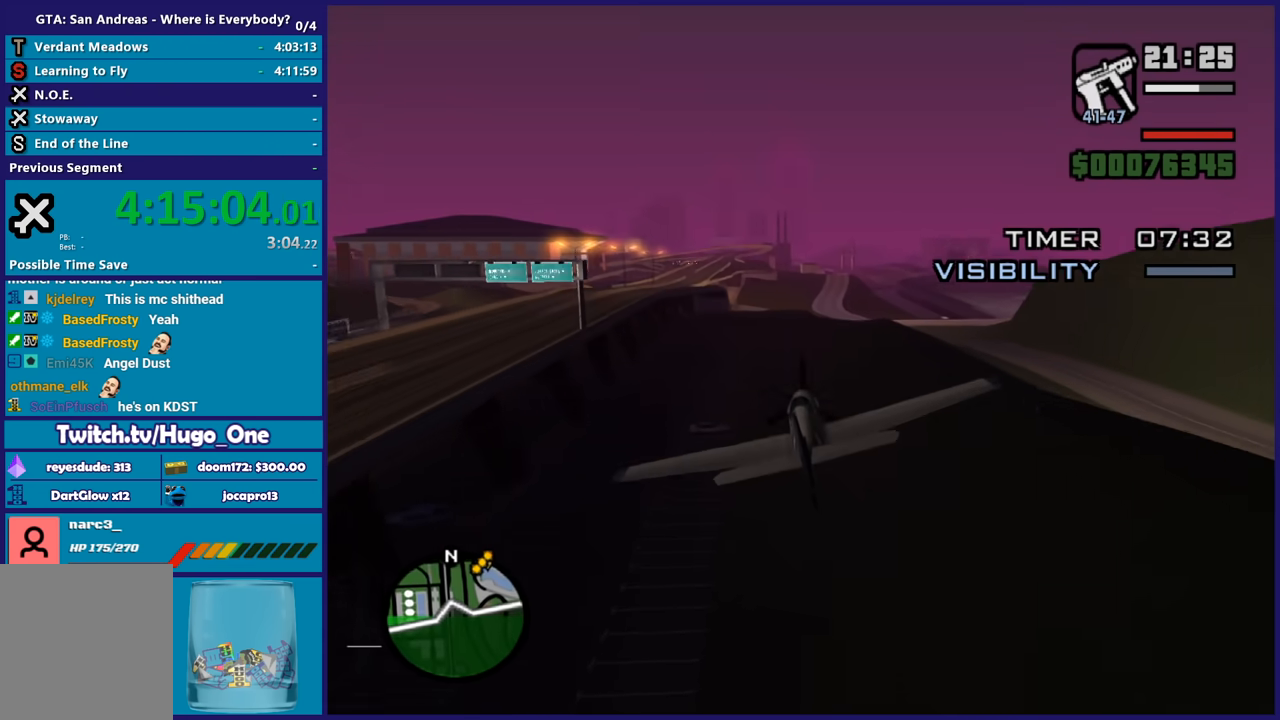
{"buttons": ["R2"], "left_stick": "center"}
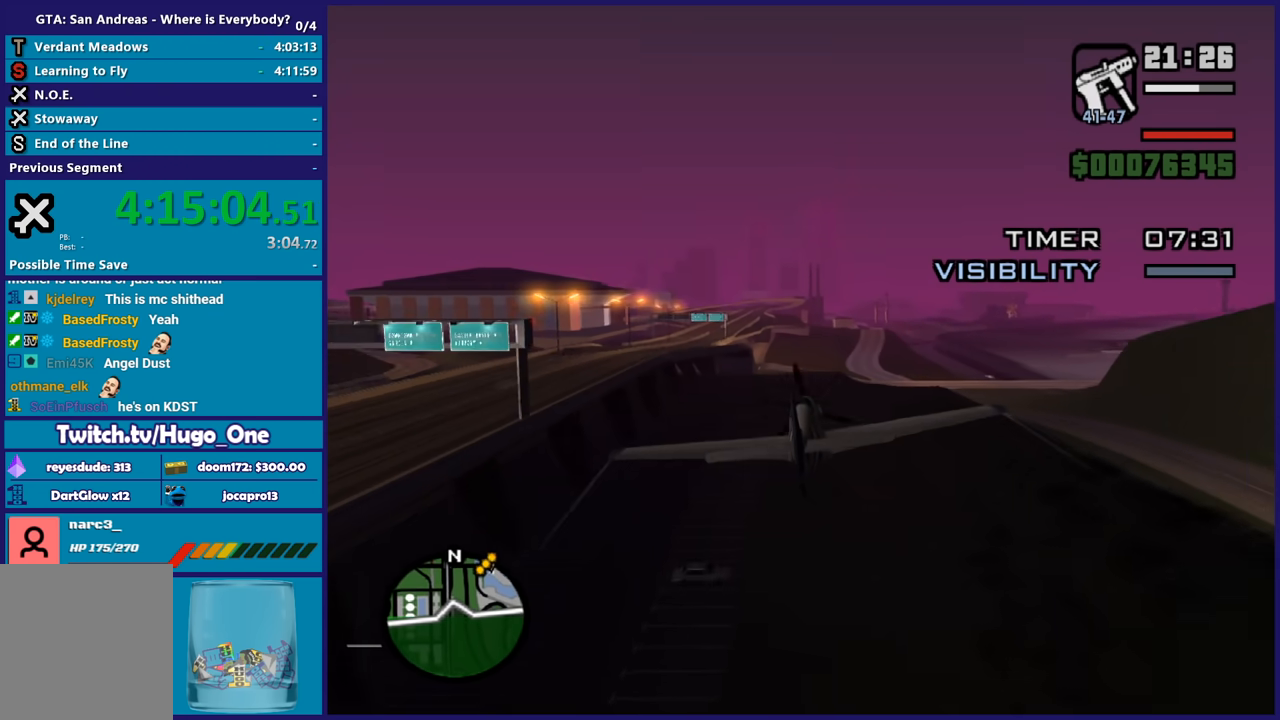
{"buttons": ["R1", "R2"], "left_stick": "center", "events": [[500, "R1", "down"]]}
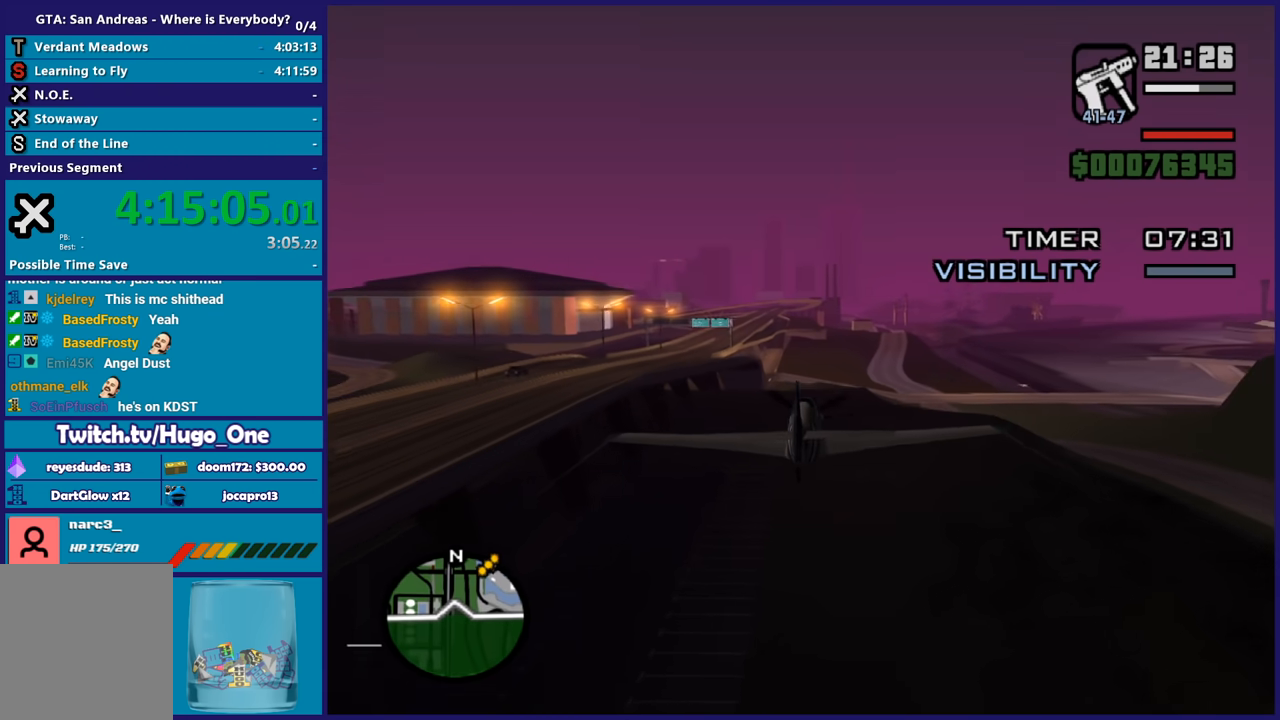
{"buttons": ["R1", "R2"], "left_stick": "center", "events": []}
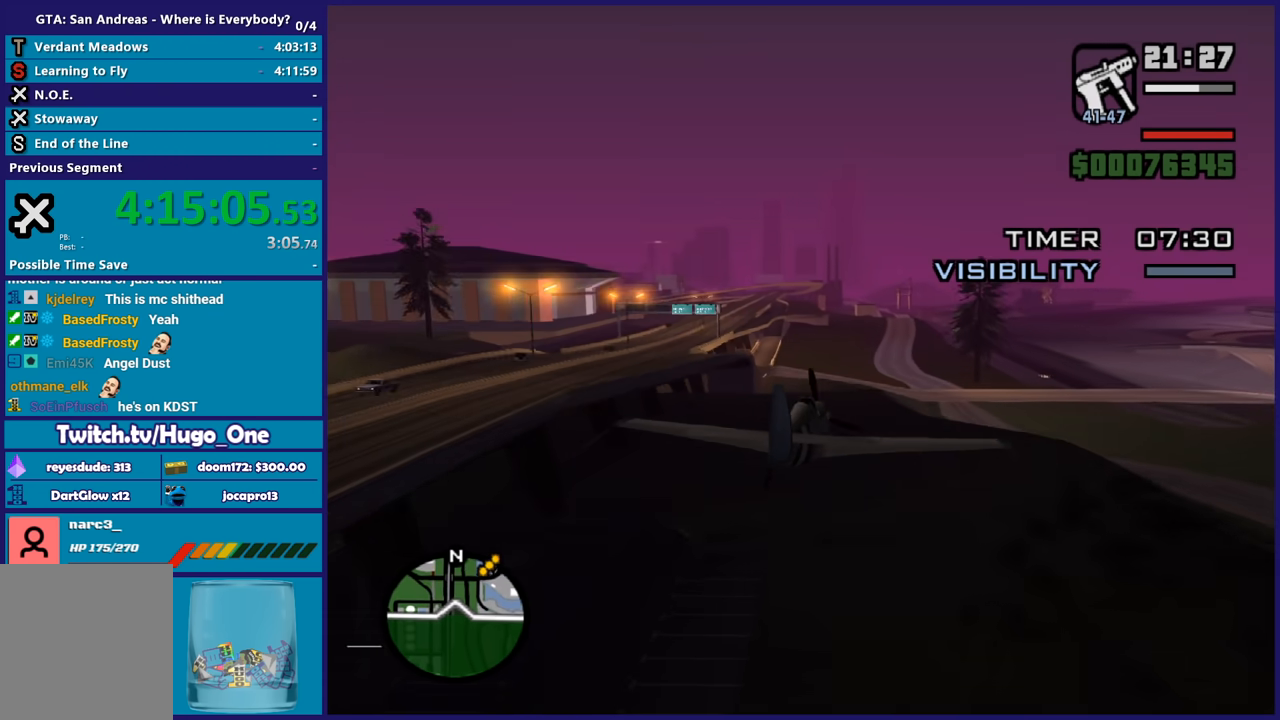
{"buttons": ["R1", "R2"], "left_stick": "center", "events": []}
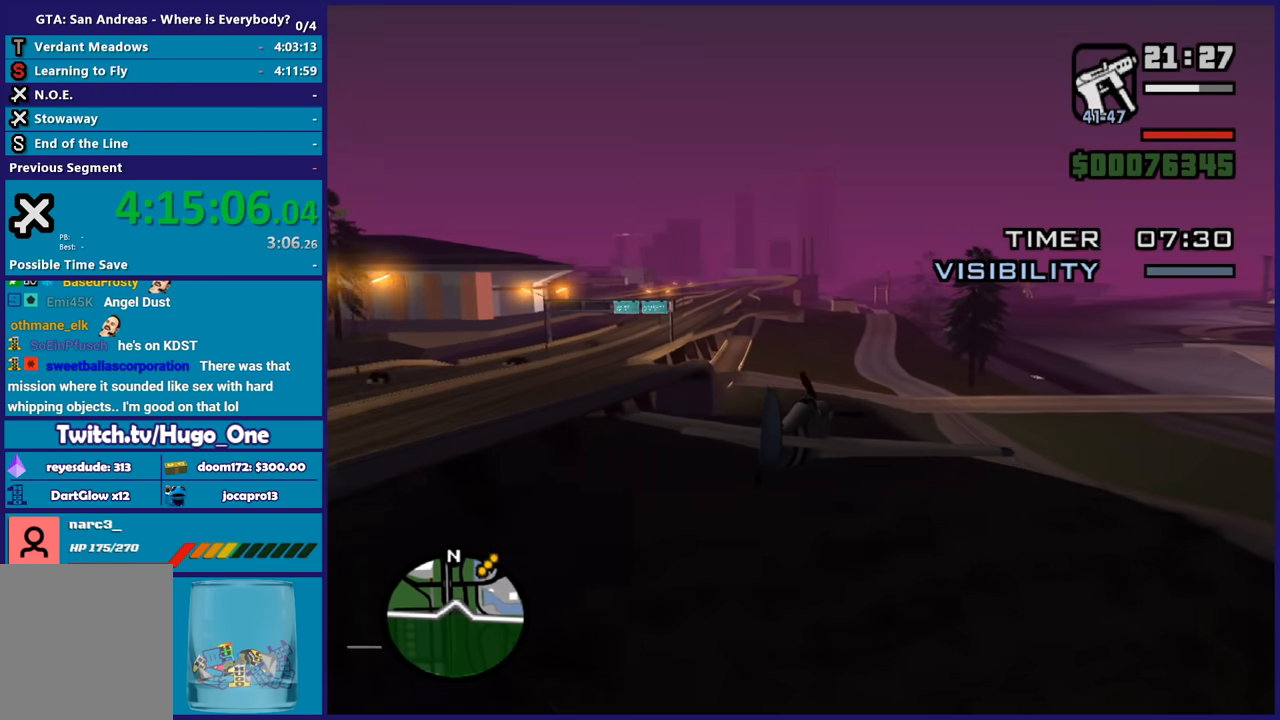
{"buttons": ["R1", "R2"], "left_stick": "center", "events": []}
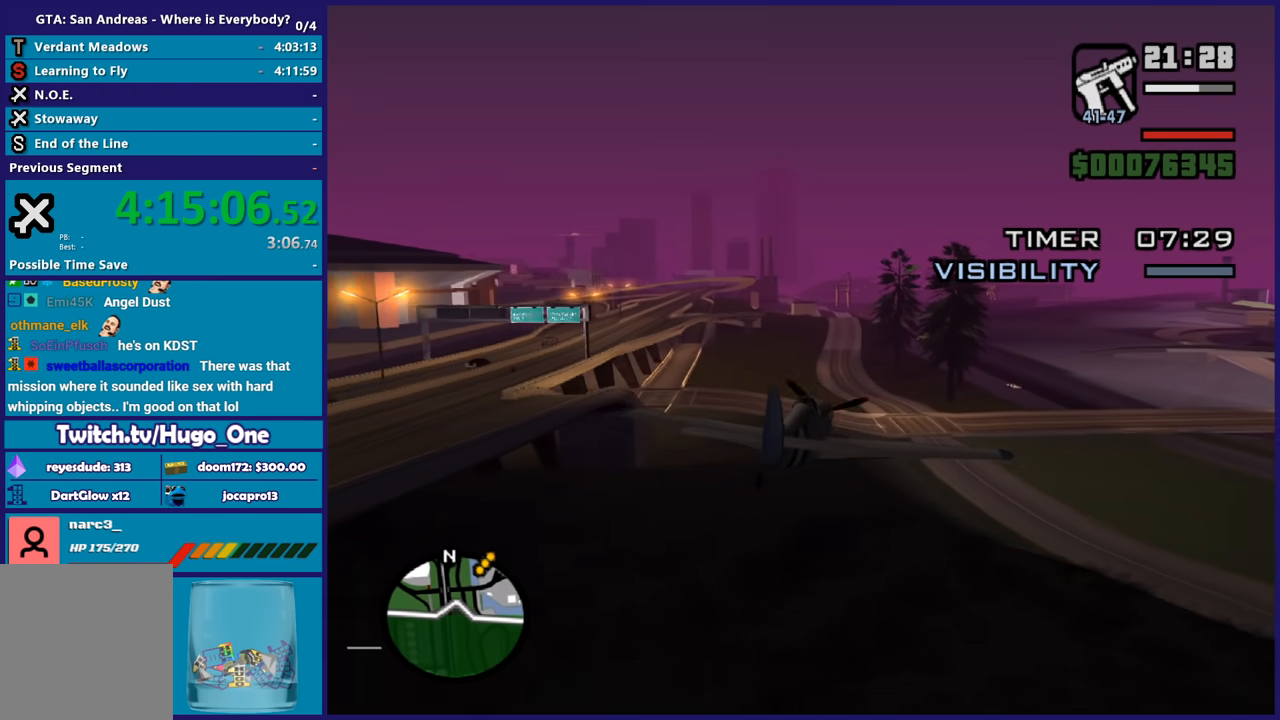
{"buttons": ["R1", "R2"], "left_stick": "right", "events": [[300, "left_stick", "right"]]}